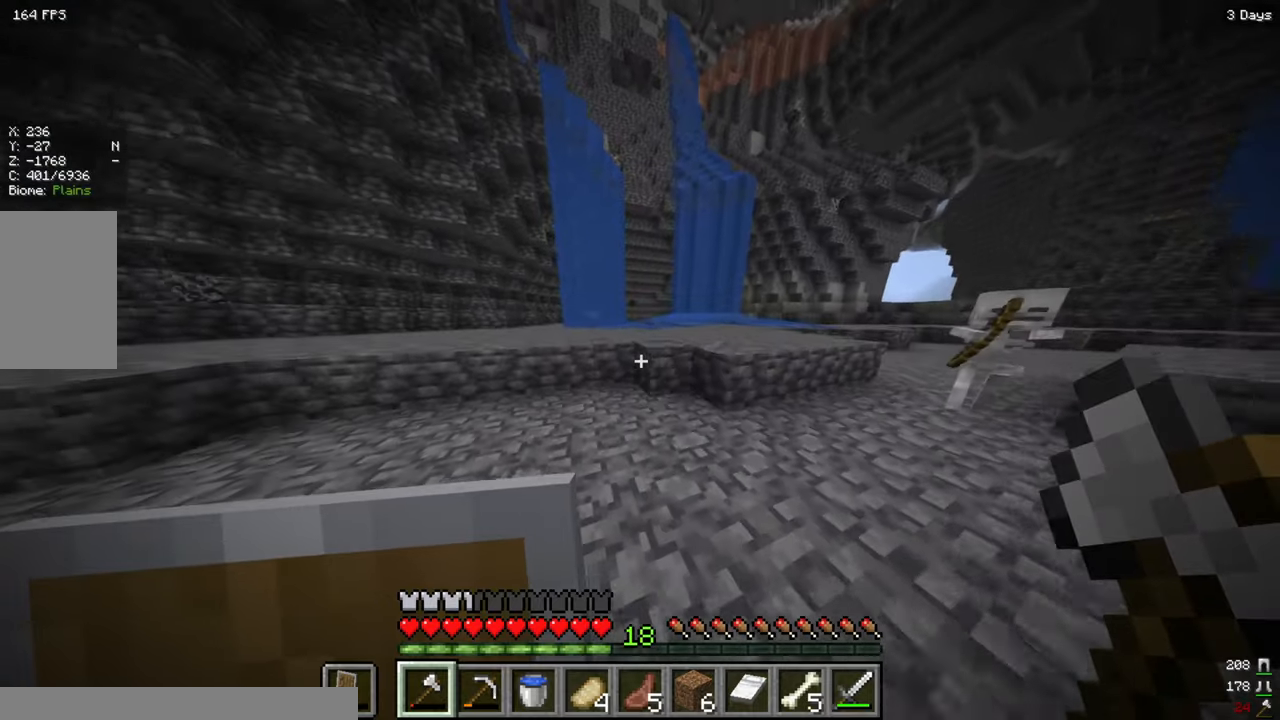
Gameplay with keyboard and mouse; each line is a JSON object with the keys and mouse buttons held at the frame after it. "events" lists presses ("down") and releases ("up") of "a", "d", "s", "w", "mouse_left" and "mouse_right" between this image and that frame as [ms after this image, input, new state], when the widget could be followed in between. "mouse_left", "mouse_right" = the "left", "right" buttons of the "mouse" list. No other keys are recorded. Fast repeated clicks can show as one long hold. Mouse movement is not recorded.
{"keys": ["w"], "mouse": [], "events": [[150, "a", "up"]]}
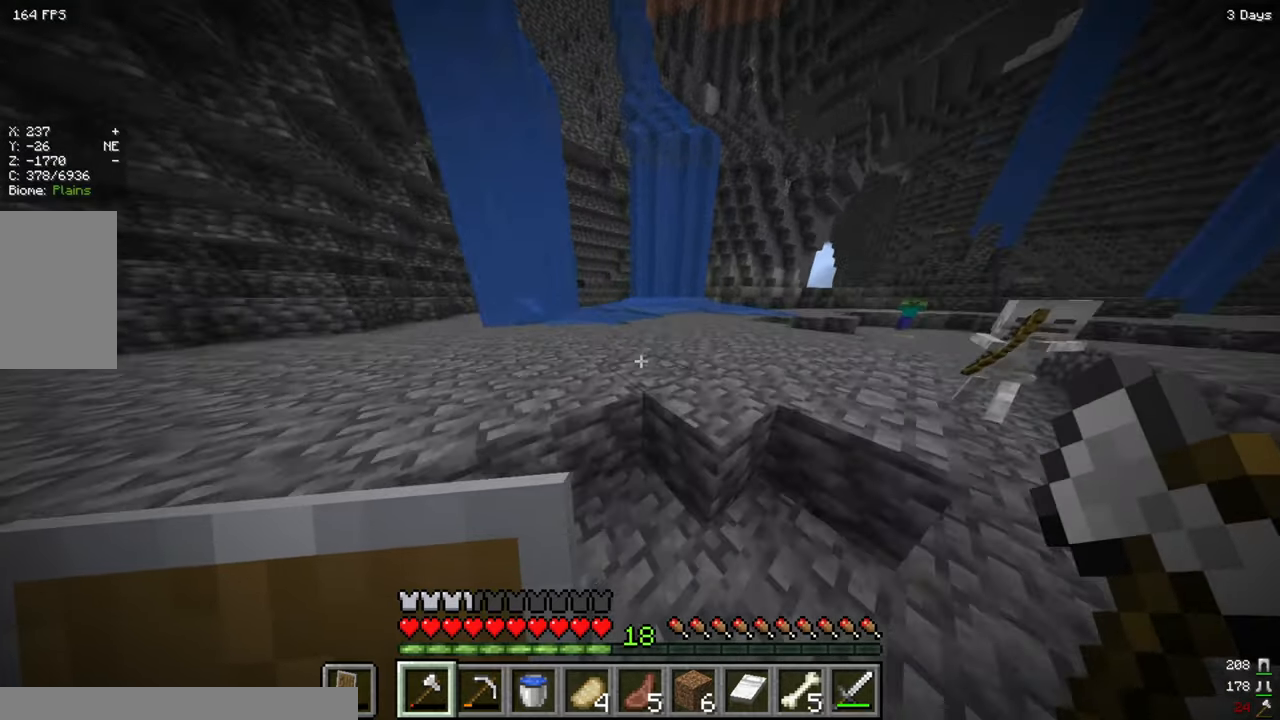
{"keys": ["w"], "mouse": [], "events": []}
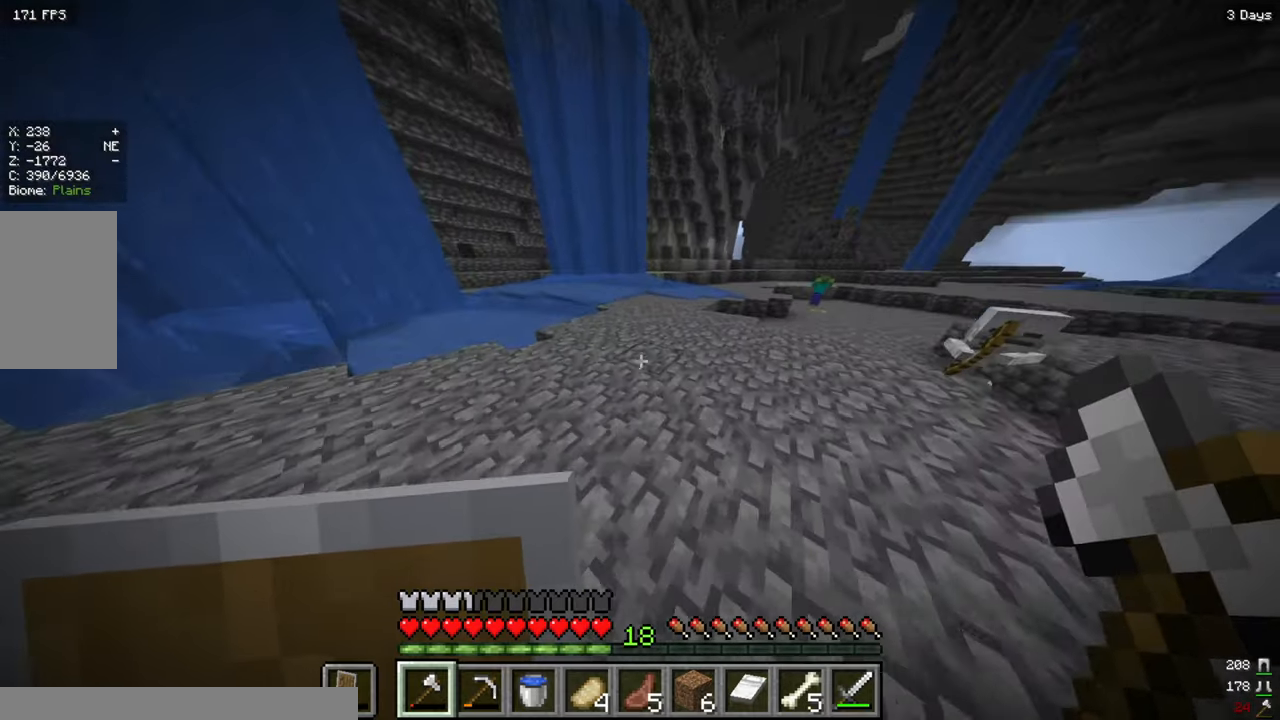
{"keys": ["a", "w"], "mouse": [], "events": [[67, "a", "down"]]}
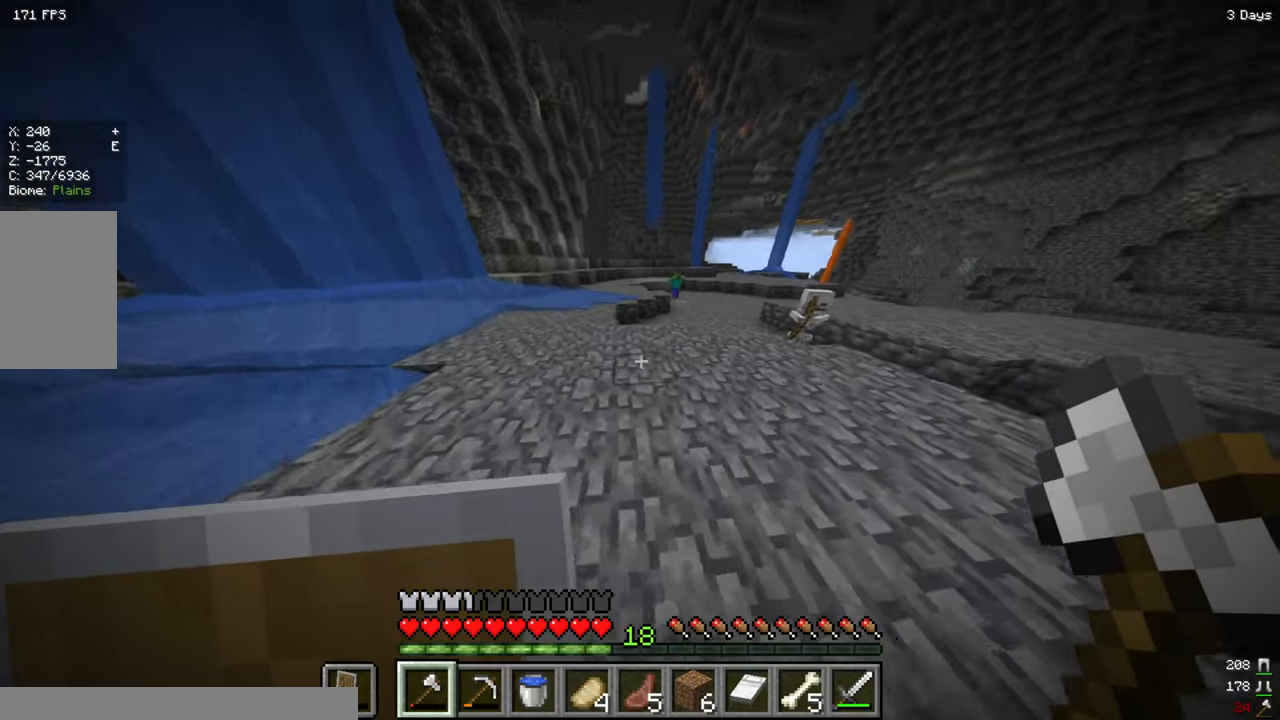
{"keys": ["d", "s"], "mouse": [], "events": [[100, "a", "up"], [117, "d", "down"], [134, "w", "up"], [434, "s", "down"]]}
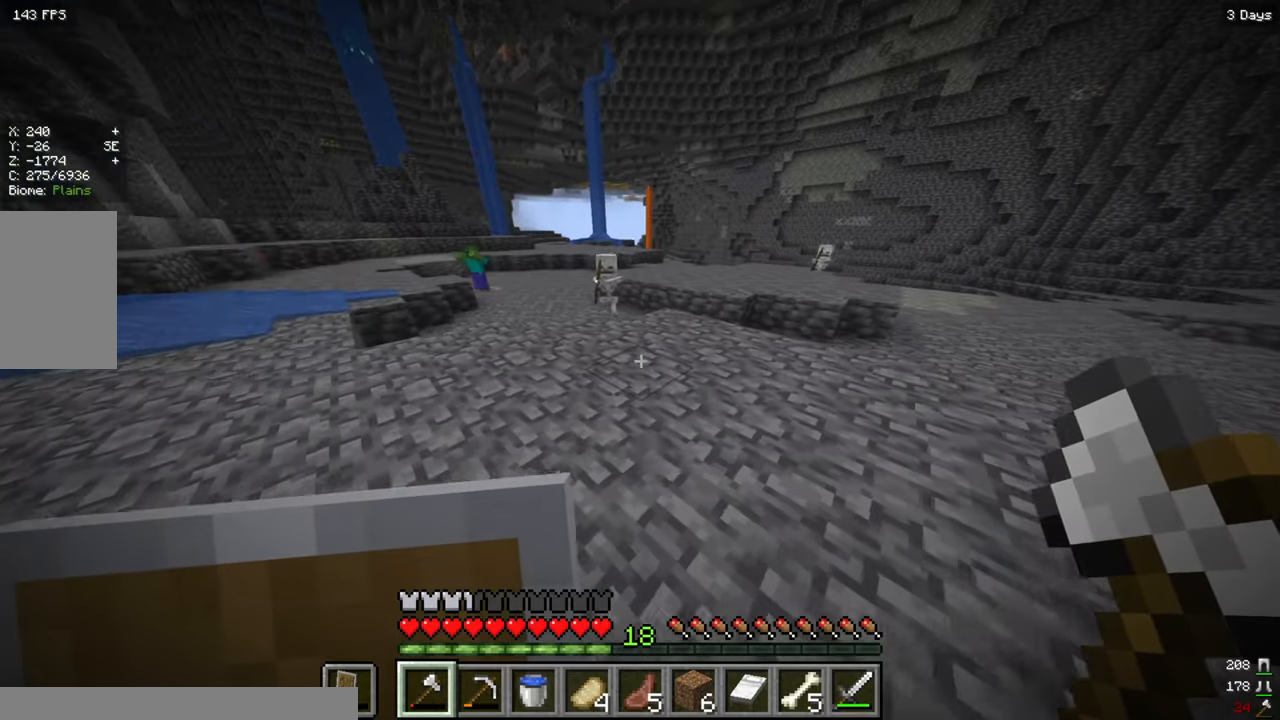
{"keys": ["d"], "mouse": [], "events": [[50, "s", "up"]]}
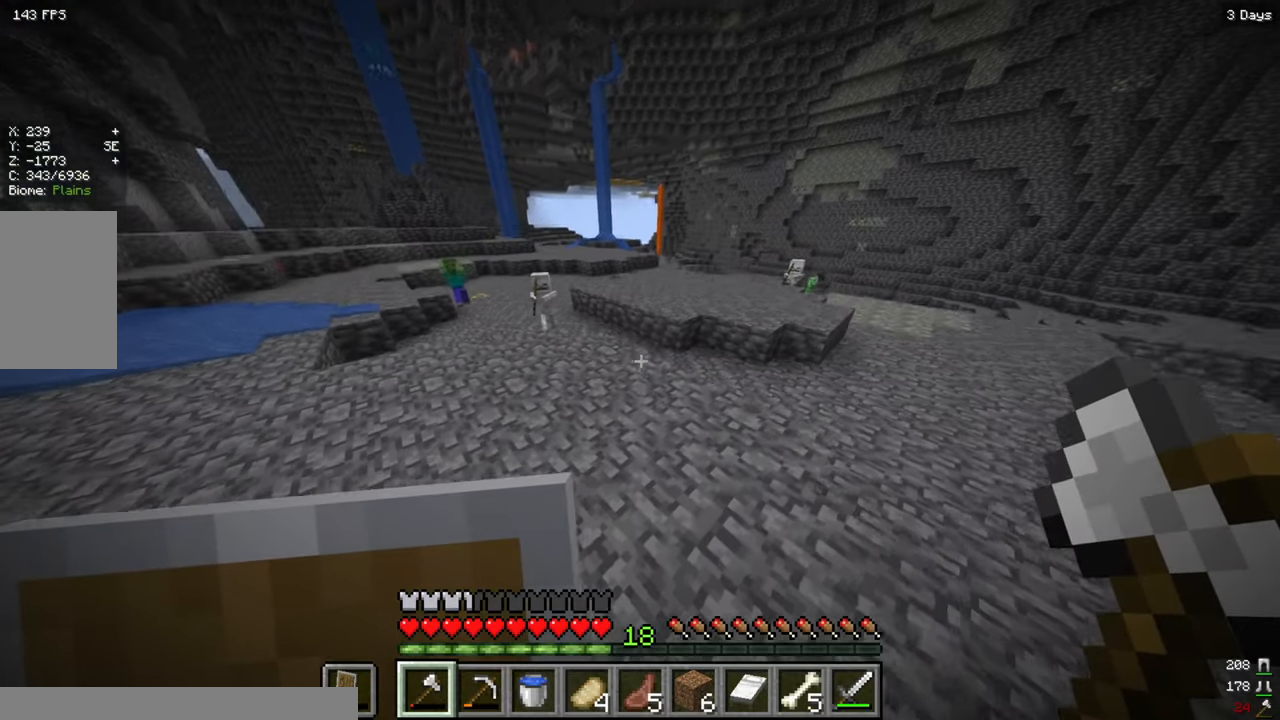
{"keys": ["a", "d"], "mouse": [], "events": [[67, "a", "down"], [150, "d", "up"], [484, "d", "down"]]}
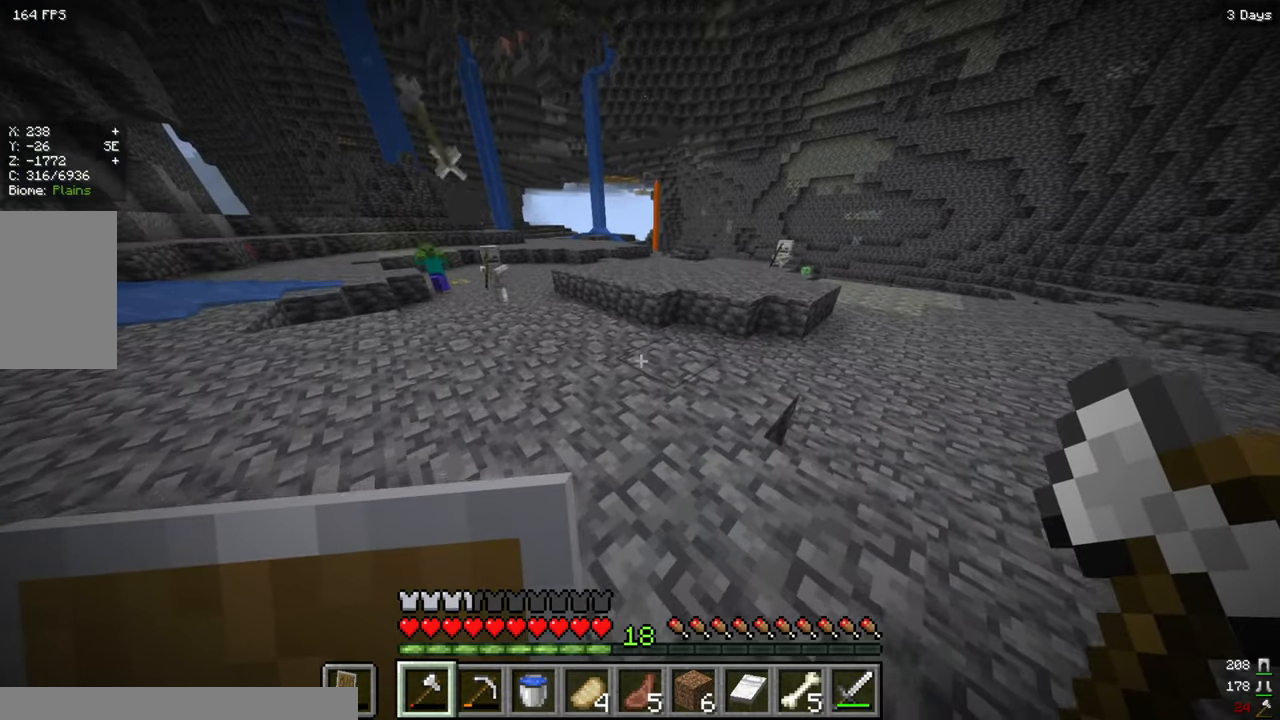
{"keys": ["a"], "mouse": [], "events": [[34, "a", "up"], [334, "a", "down"], [384, "d", "up"]]}
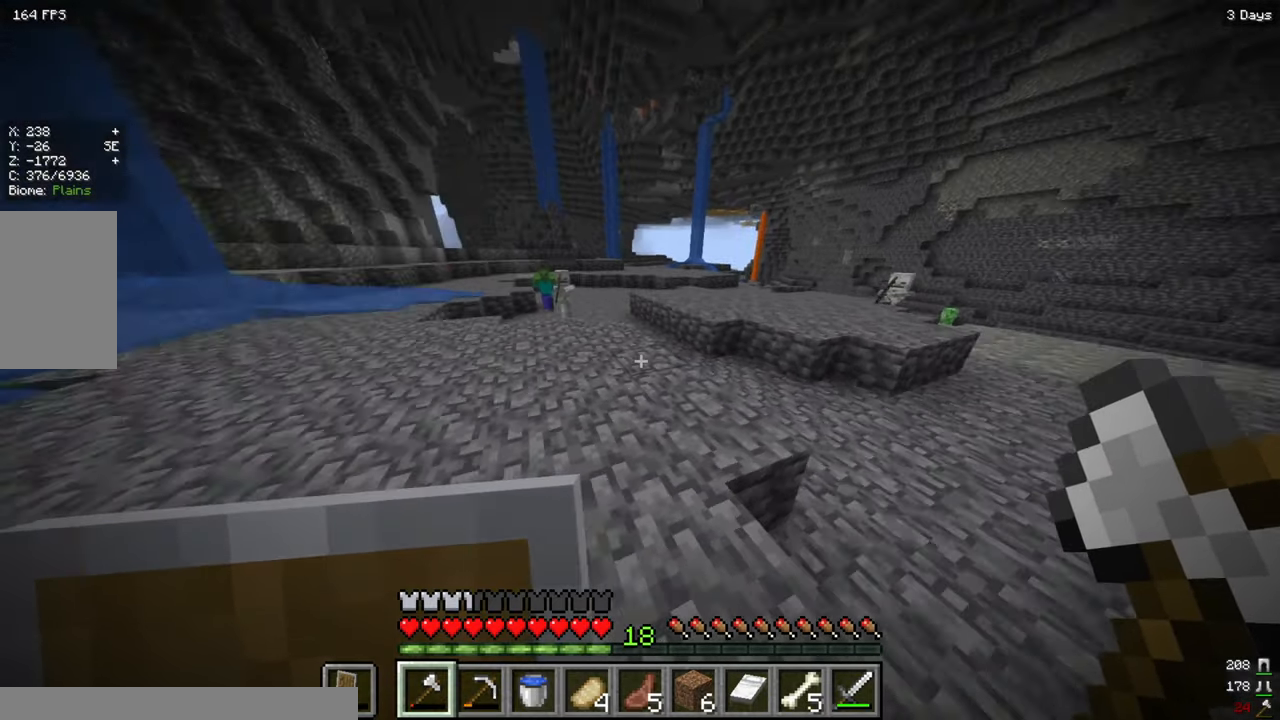
{"keys": ["a", "w"], "mouse": [], "events": [[34, "w", "down"], [184, "a", "up"], [417, "a", "down"]]}
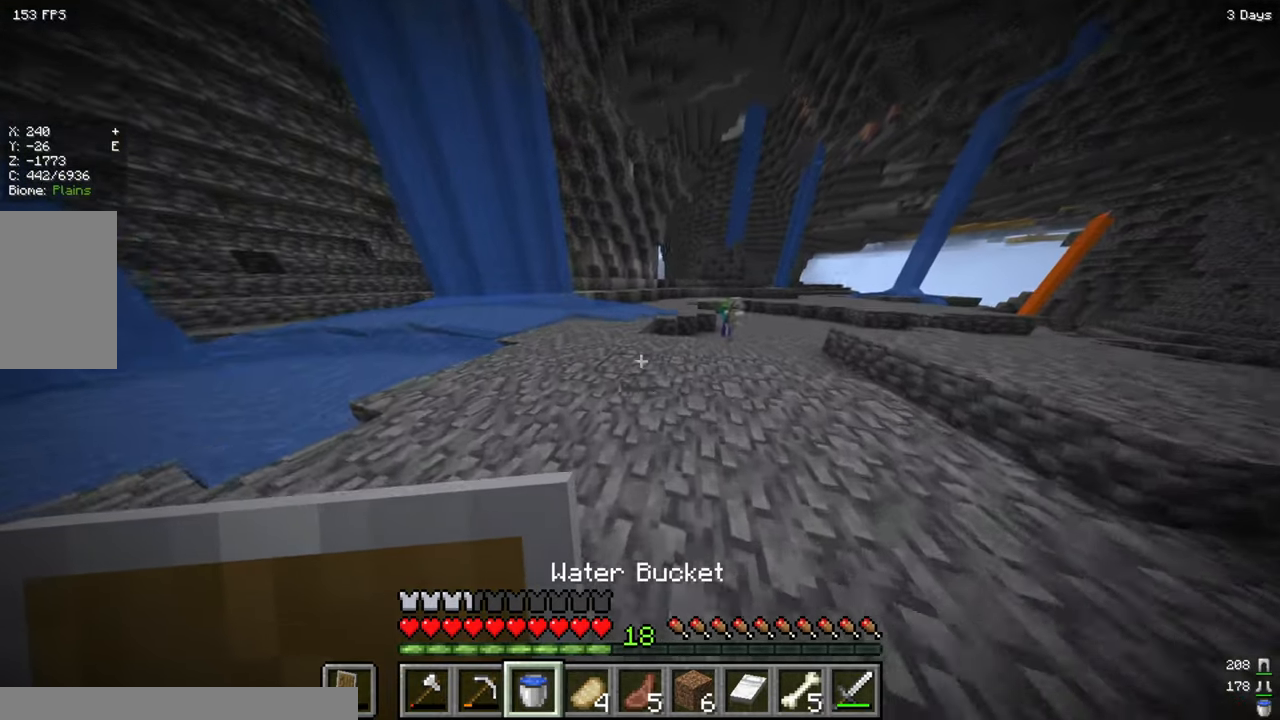
{"keys": ["a", "w"], "mouse": [], "events": []}
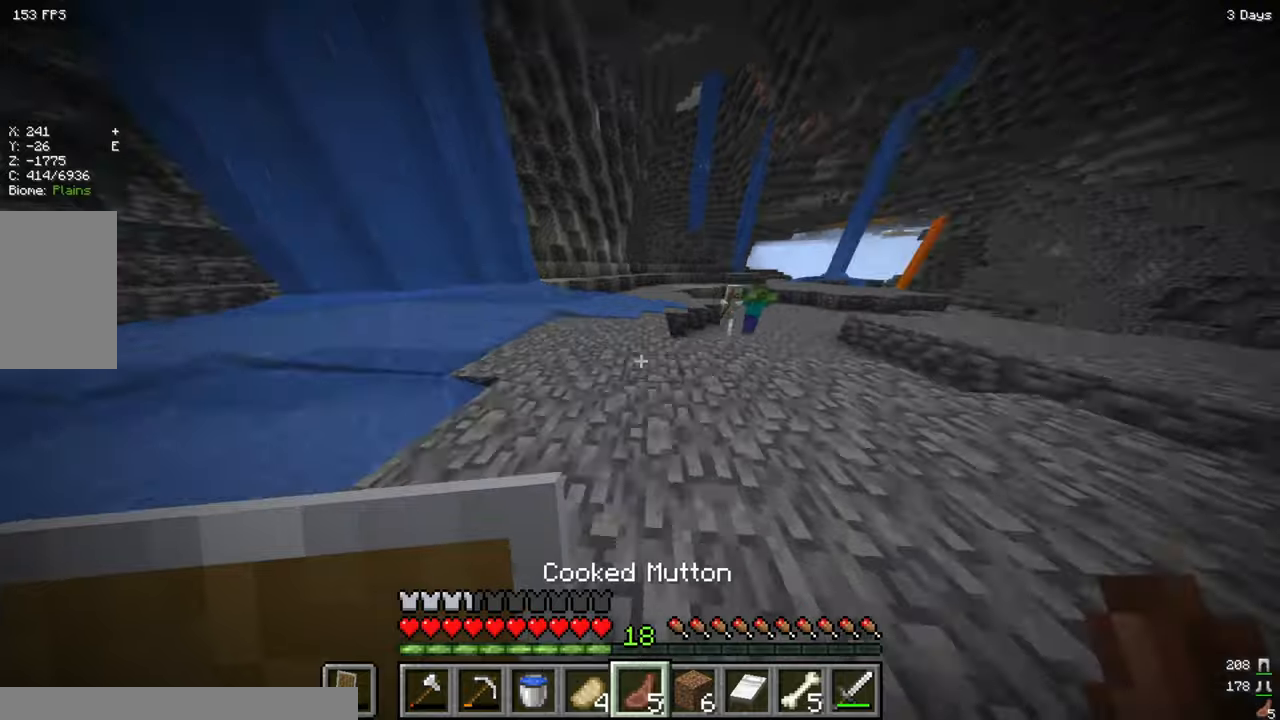
{"keys": ["d", "w"], "mouse": [], "events": [[66, "a", "up"], [183, "d", "down"]]}
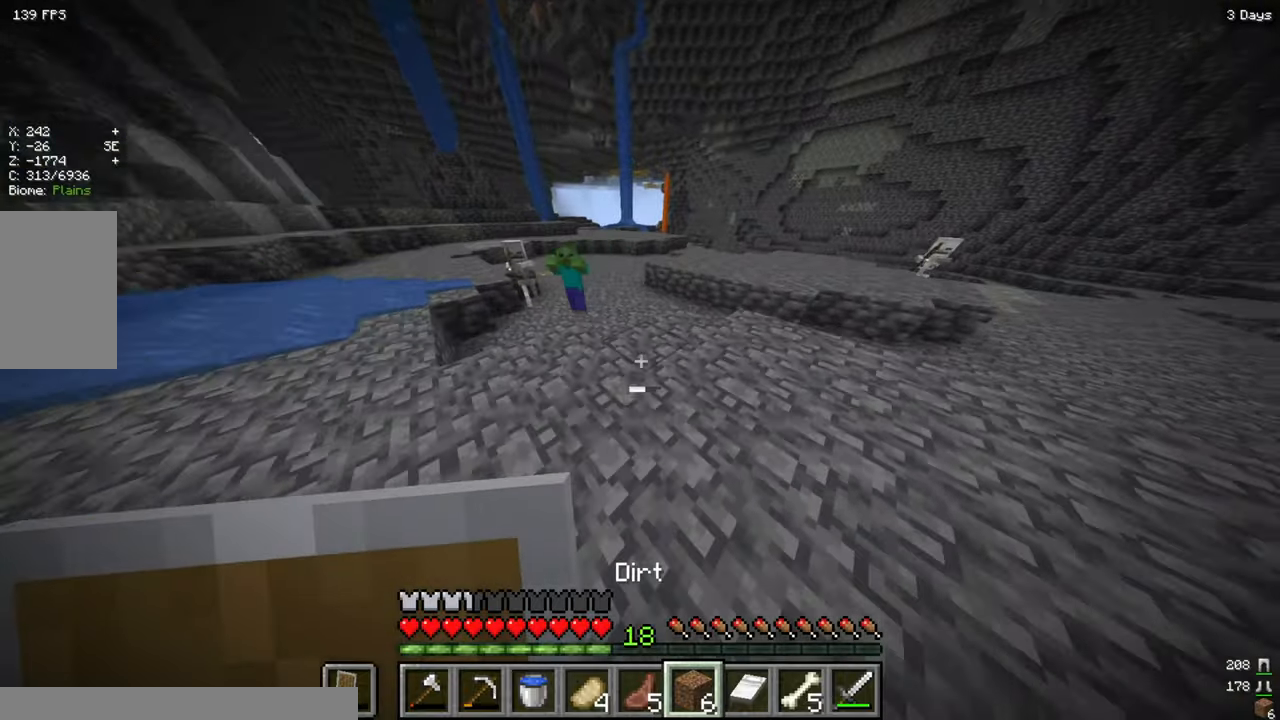
{"keys": ["d", "w"], "mouse": [], "events": []}
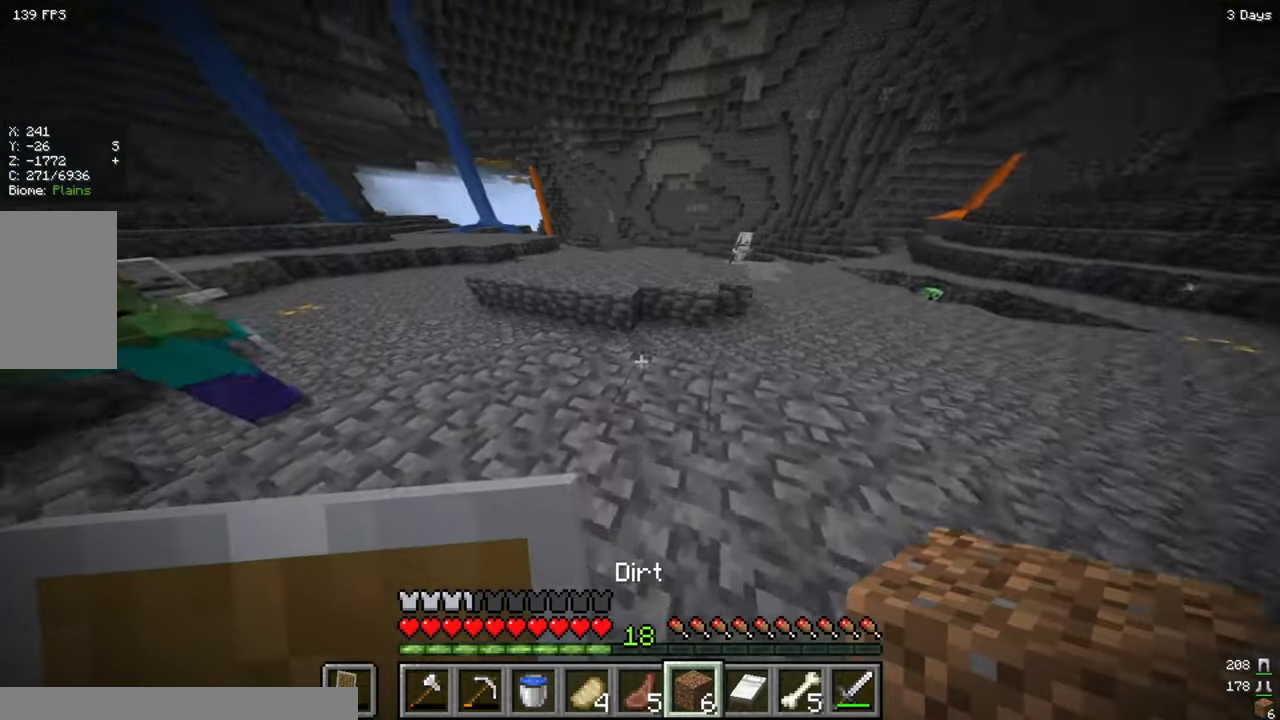
{"keys": ["w"], "mouse": [], "events": [[116, "d", "up"], [183, "a", "down"], [450, "a", "up"]]}
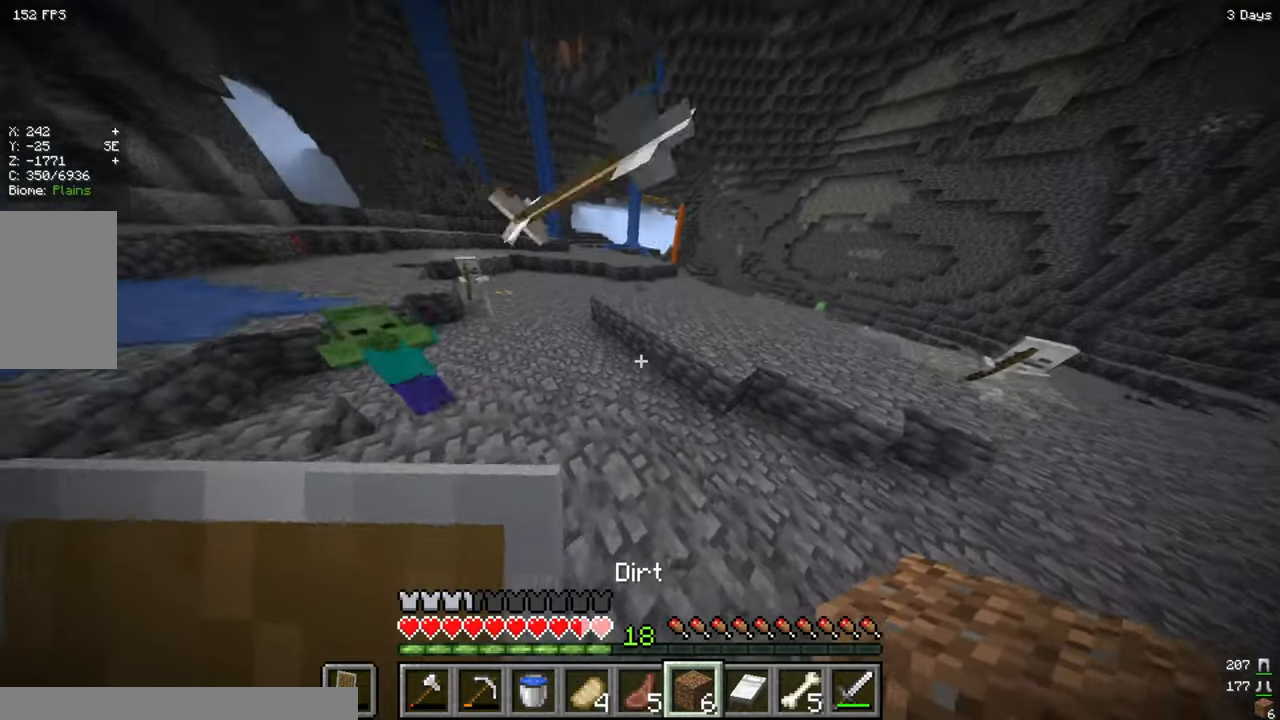
{"keys": ["w"], "mouse": [], "events": [[66, "d", "down"], [383, "d", "up"]]}
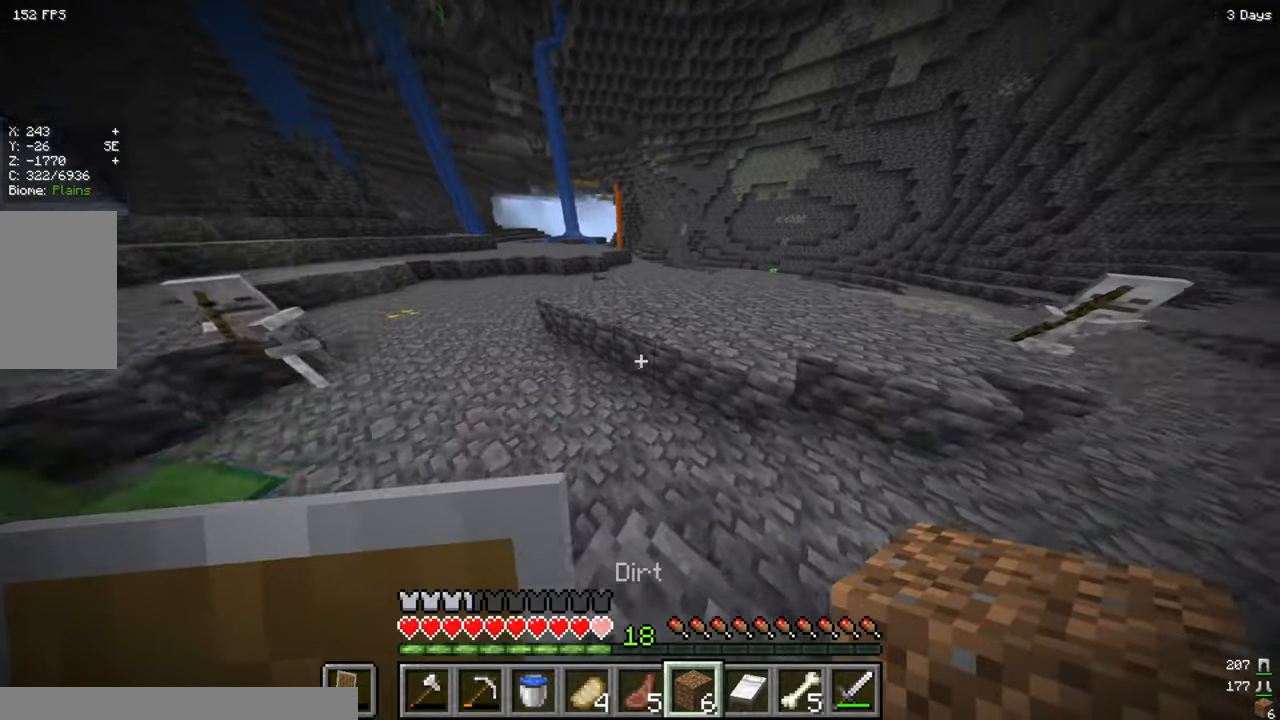
{"keys": ["w"], "mouse": ["right"], "events": [[466, "mouse_right", "down"]]}
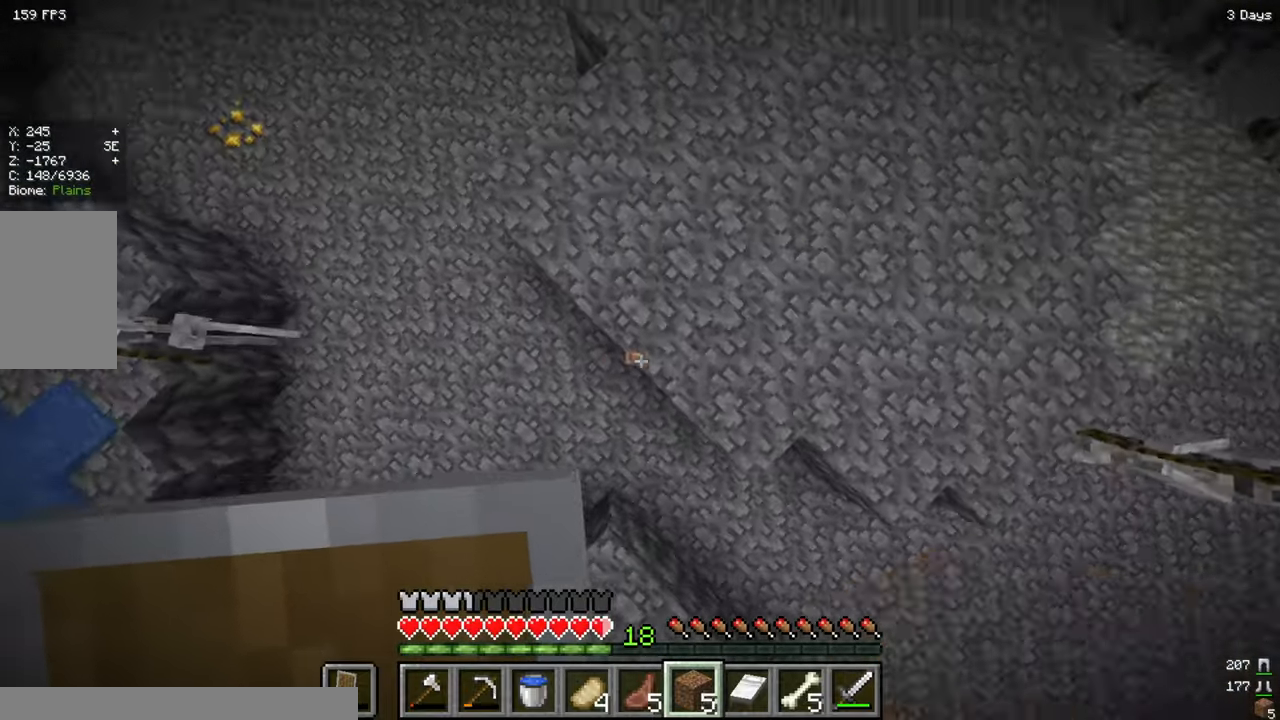
{"keys": ["w"], "mouse": [], "events": [[100, "mouse_right", "up"]]}
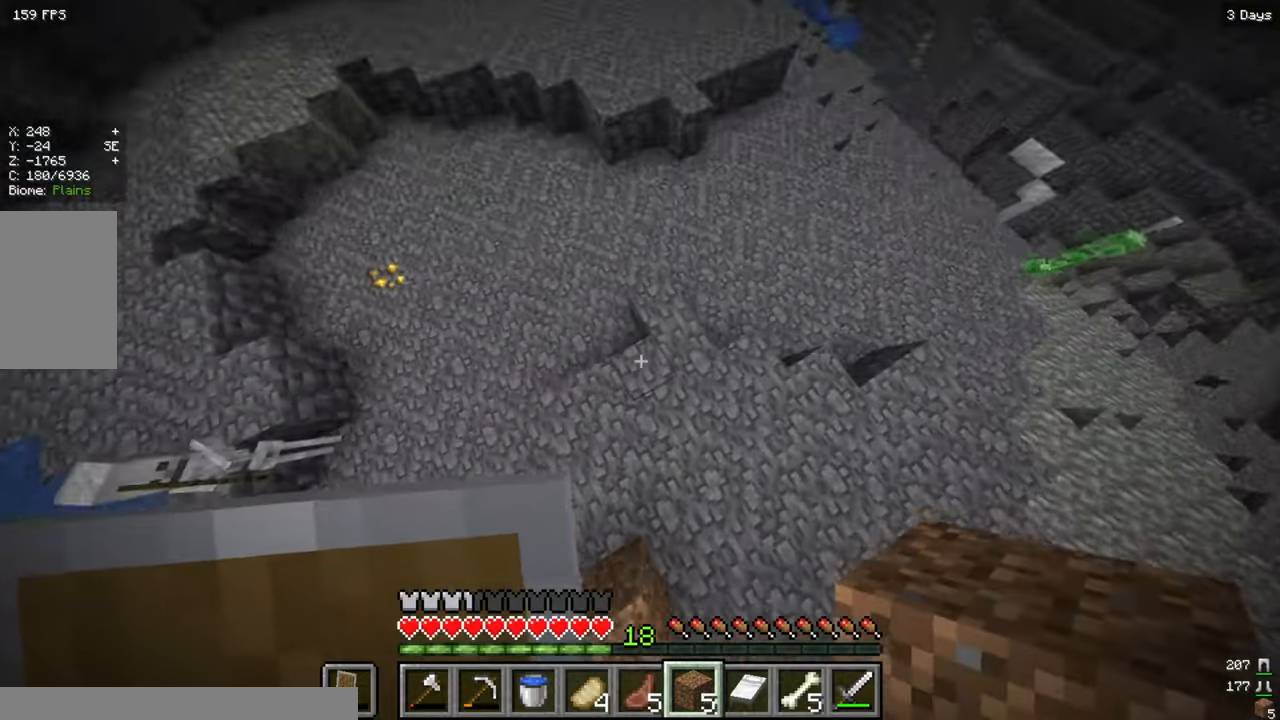
{"keys": ["w"], "mouse": [], "events": [[66, "mouse_right", "down"], [200, "mouse_right", "up"]]}
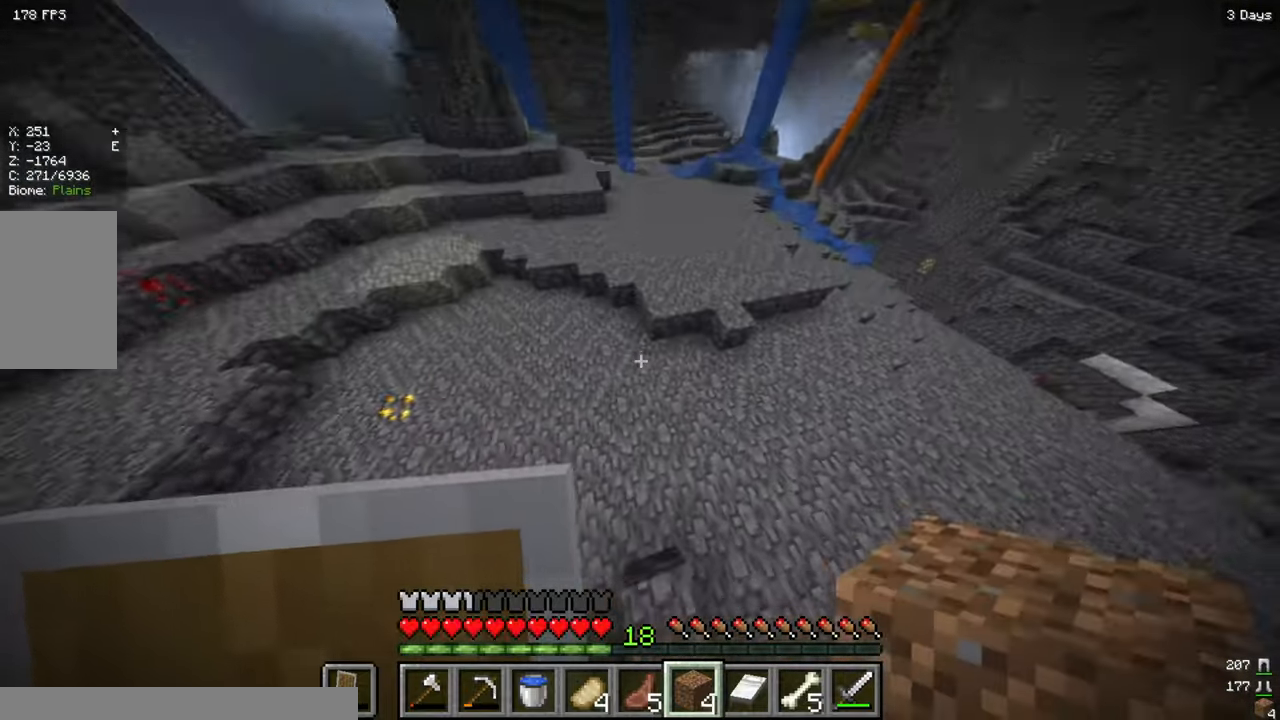
{"keys": ["w"], "mouse": [], "events": [[283, "mouse_right", "down"], [416, "mouse_right", "up"]]}
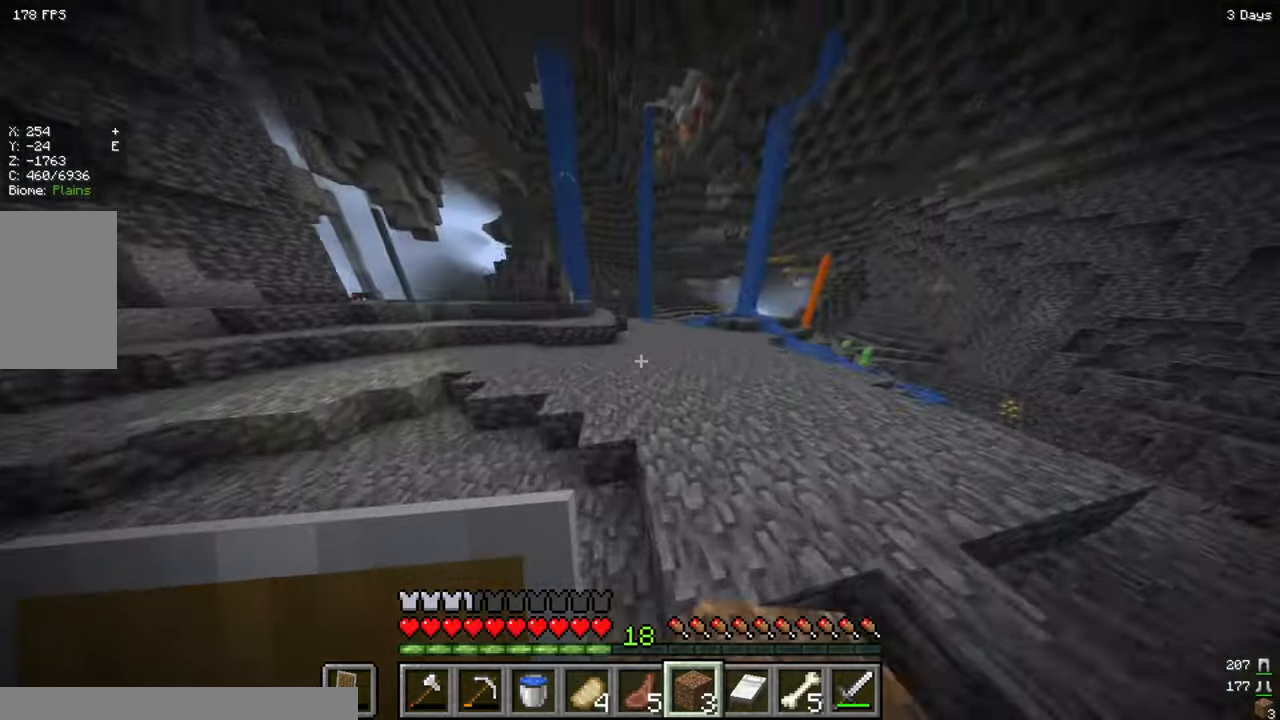
{"keys": ["w"], "mouse": [], "events": [[200, "a", "down"], [433, "a", "up"]]}
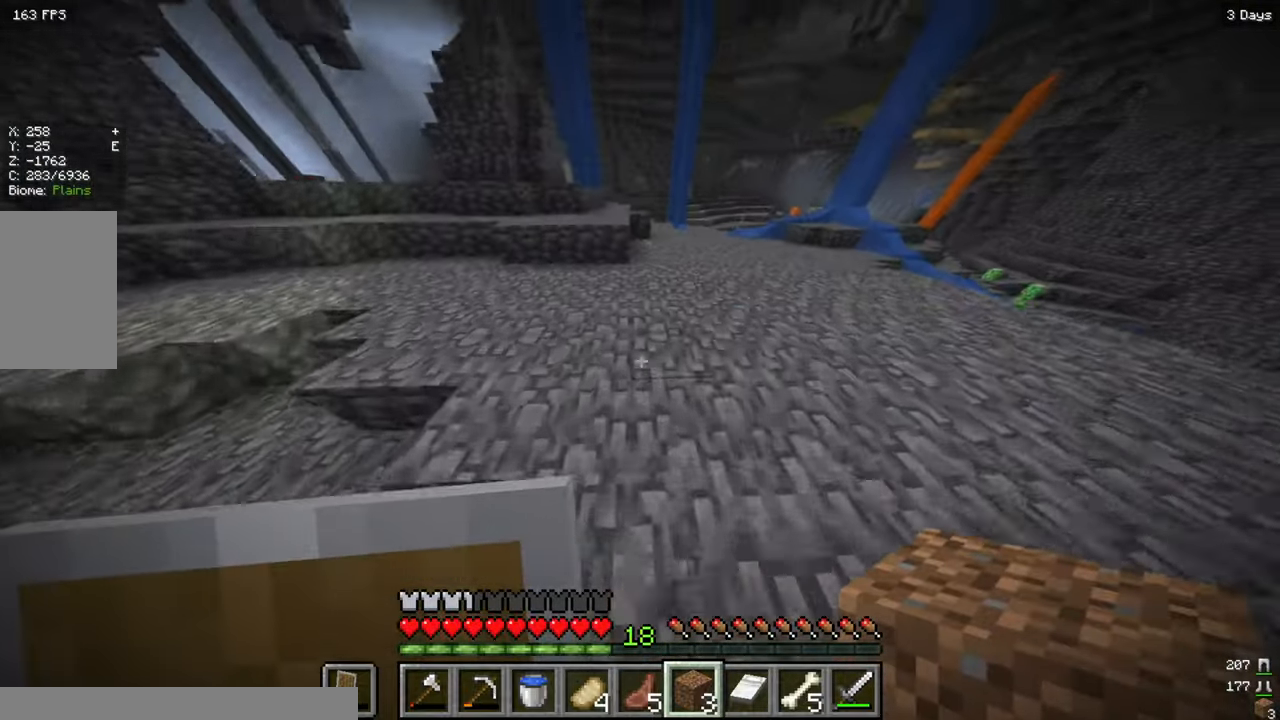
{"keys": ["w"], "mouse": [], "events": [[383, "mouse_right", "down"], [500, "mouse_right", "up"]]}
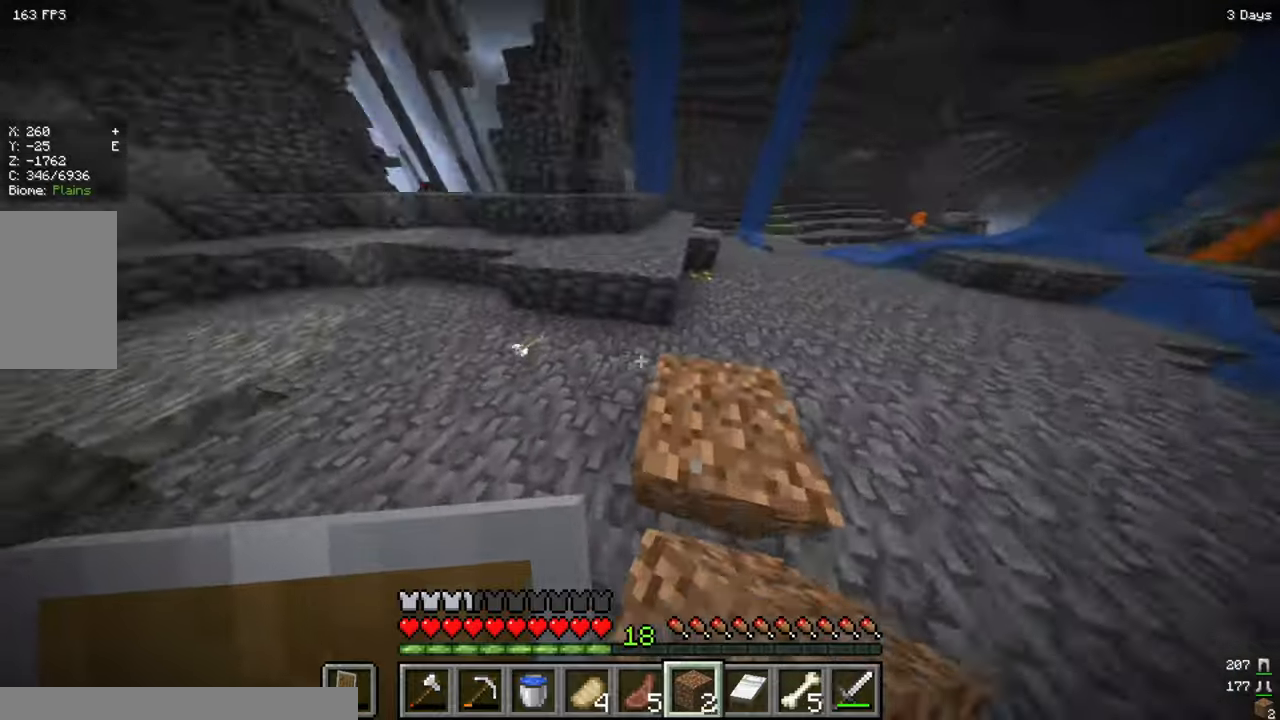
{"keys": ["d", "w"], "mouse": [], "events": [[317, "d", "down"]]}
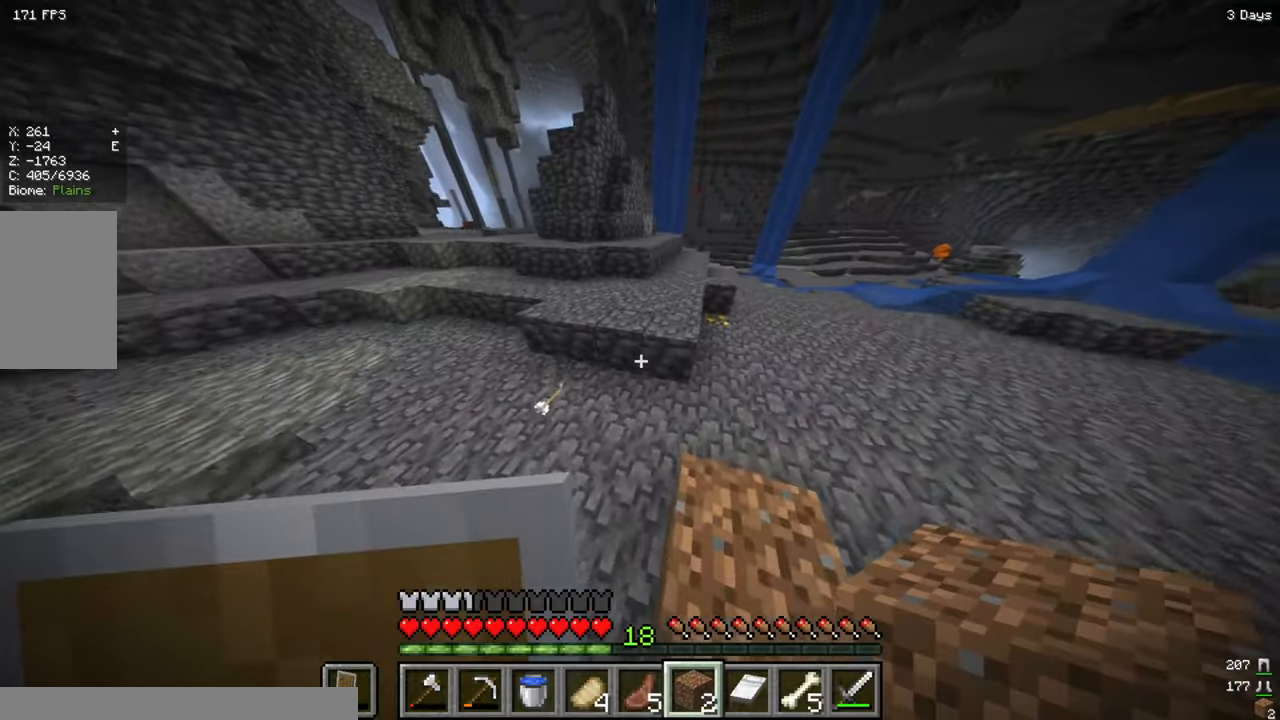
{"keys": ["w"], "mouse": [], "events": [[17, "d", "up"]]}
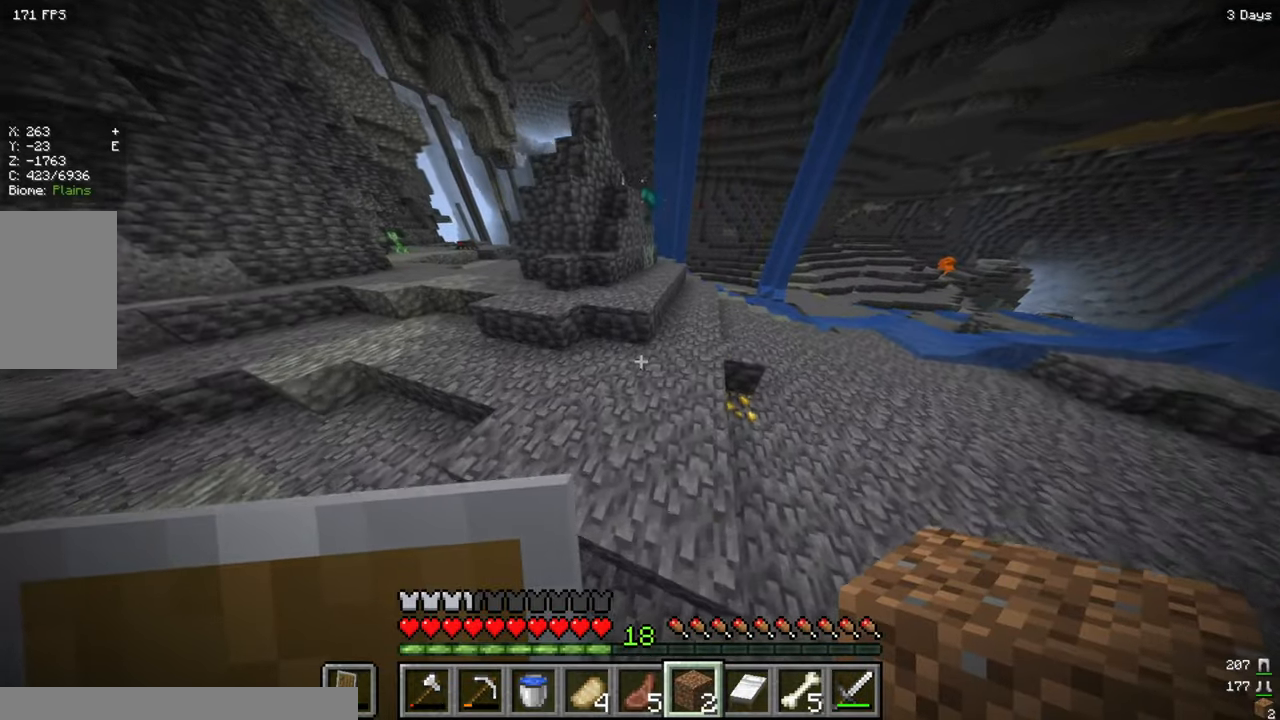
{"keys": ["w"], "mouse": ["right"], "events": [[83, "d", "down"], [350, "d", "up"], [483, "mouse_right", "down"]]}
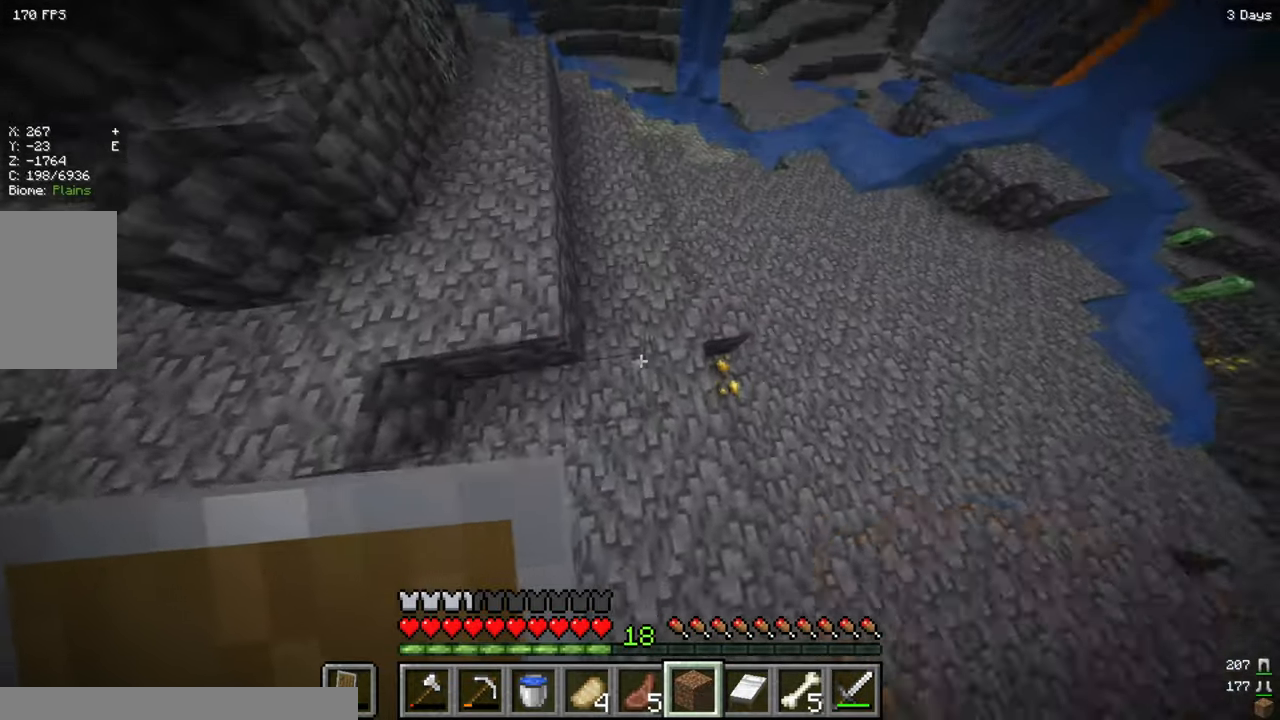
{"keys": ["d", "w"], "mouse": [], "events": [[100, "d", "down"], [100, "mouse_right", "up"]]}
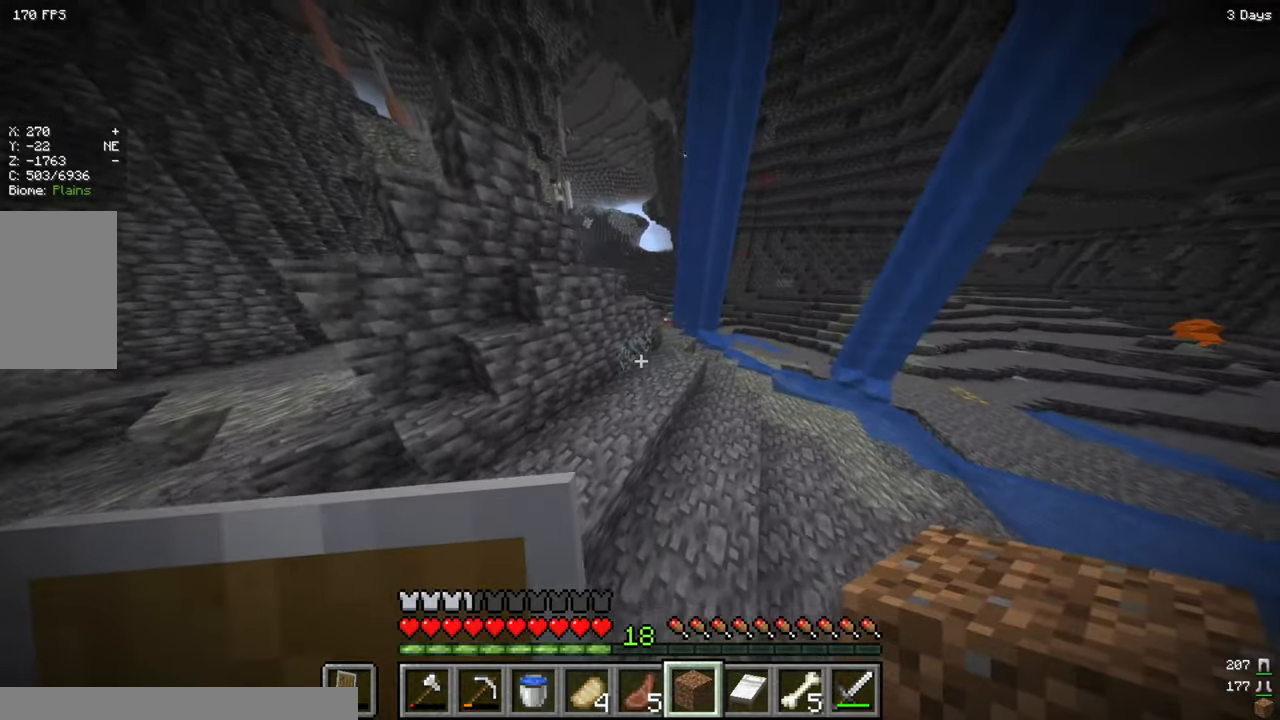
{"keys": ["w"], "mouse": [], "events": [[400, "d", "up"]]}
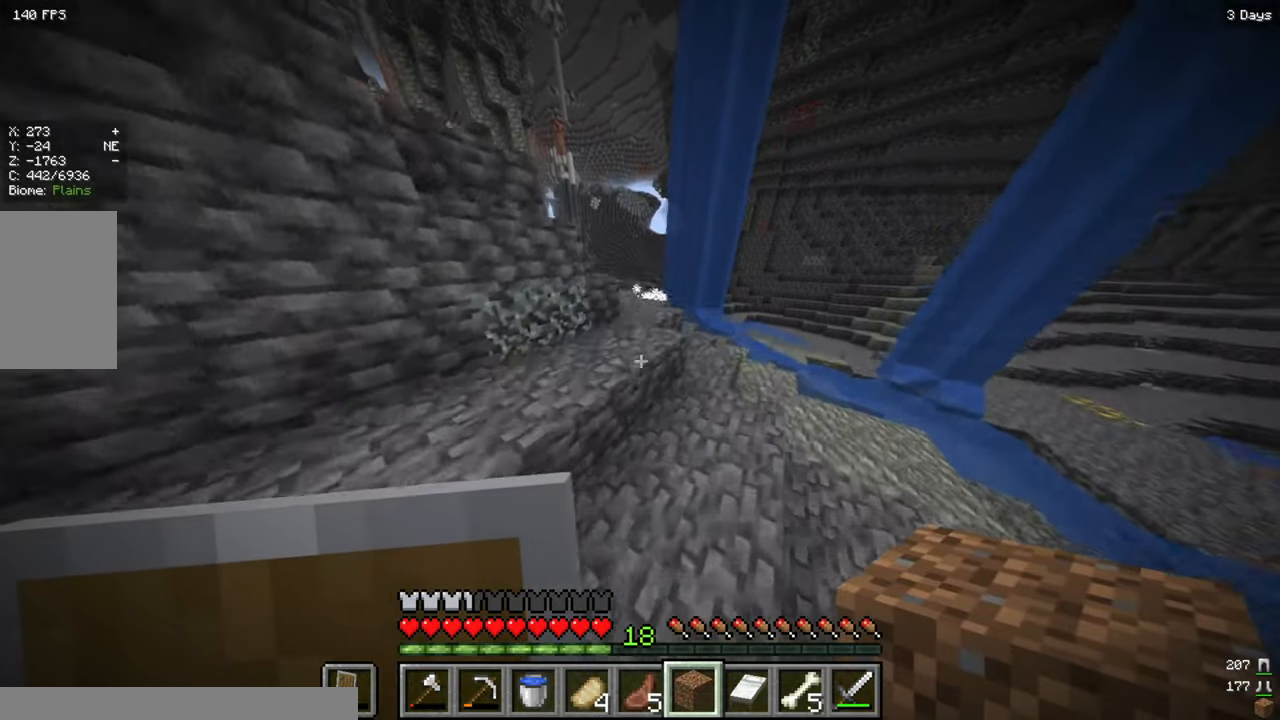
{"keys": ["w"], "mouse": [], "events": [[83, "a", "down"], [367, "a", "up"]]}
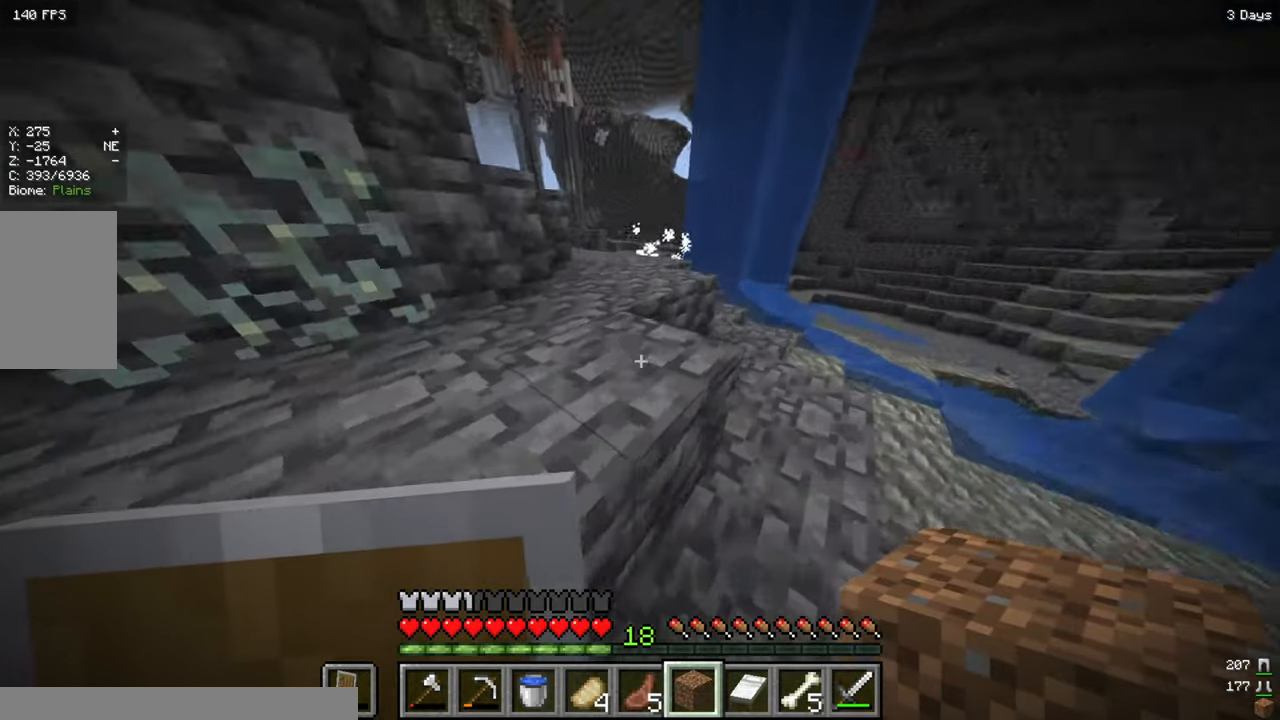
{"keys": ["w"], "mouse": [], "events": [[183, "a", "down"], [467, "a", "up"]]}
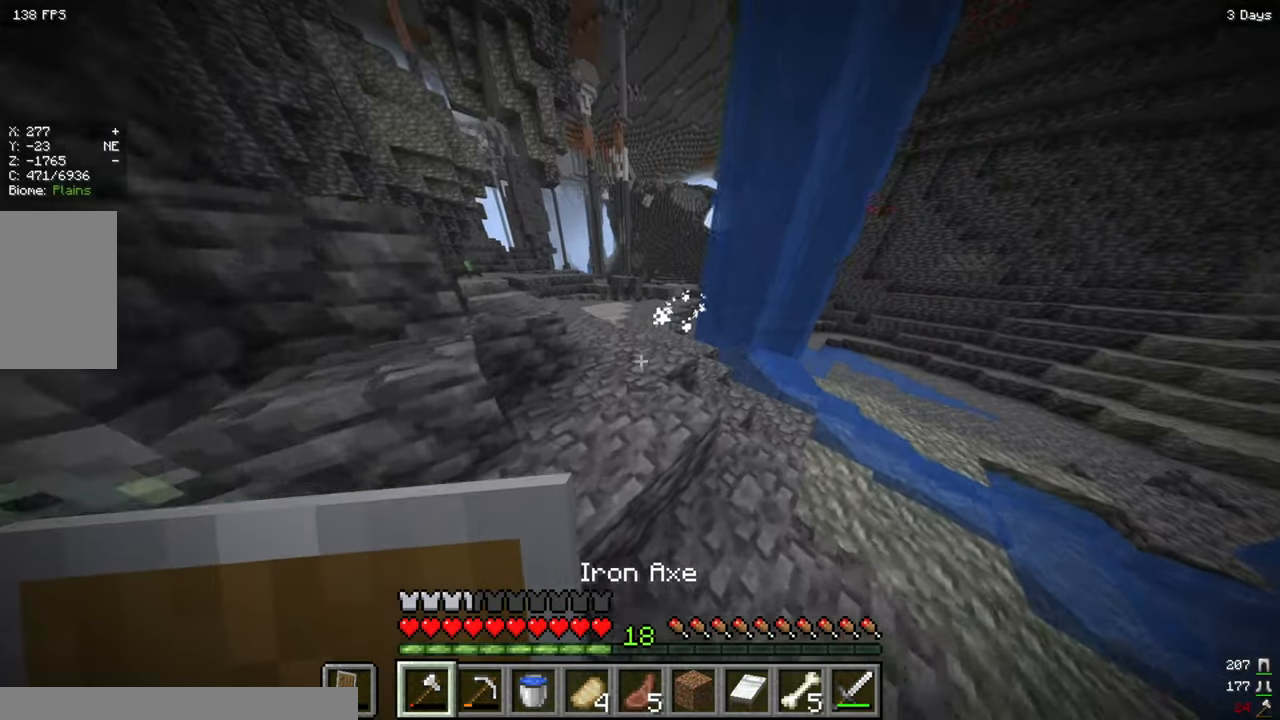
{"keys": ["d", "w"], "mouse": [], "events": [[300, "d", "down"]]}
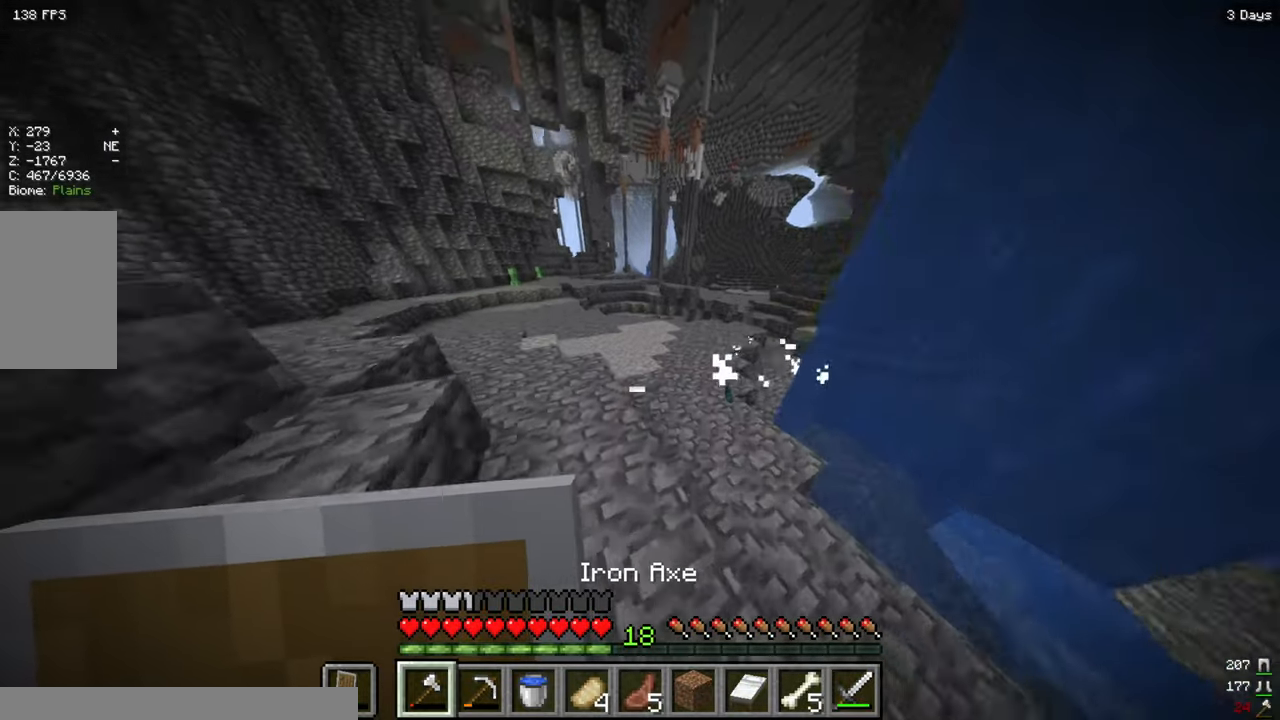
{"keys": ["d", "w"], "mouse": [], "events": [[183, "d", "up"], [433, "d", "down"]]}
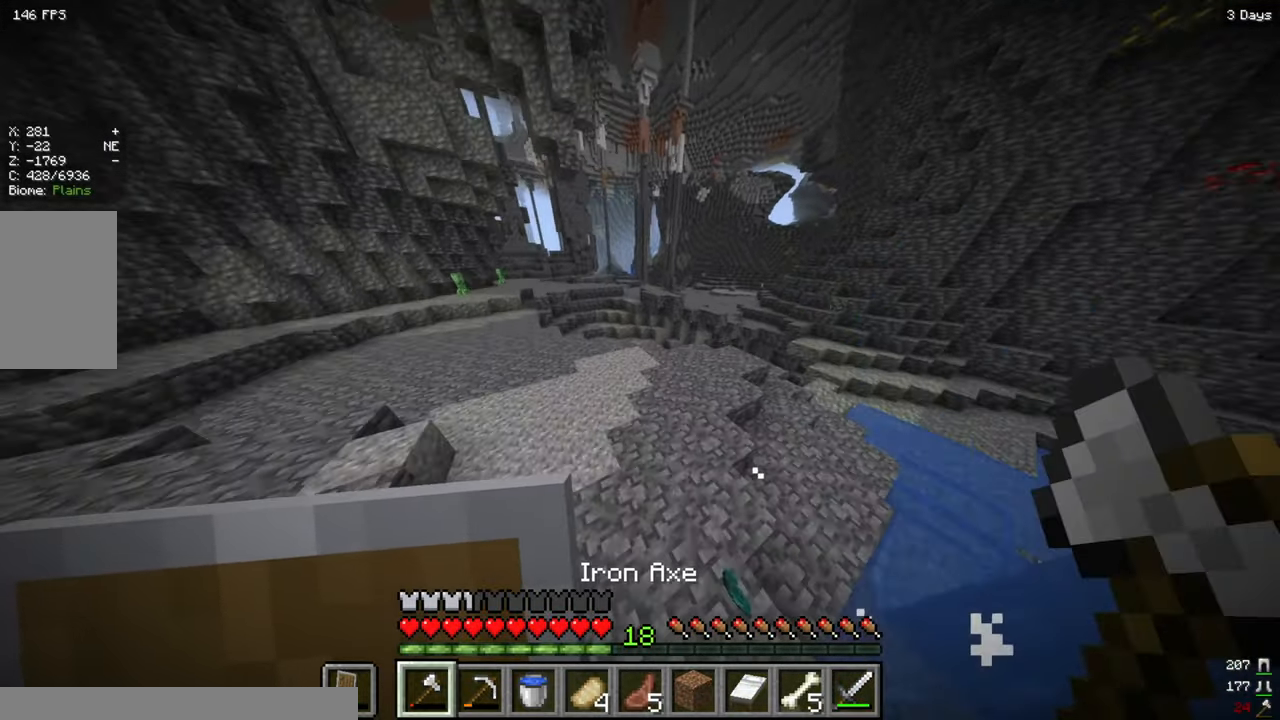
{"keys": ["d", "w"], "mouse": [], "events": []}
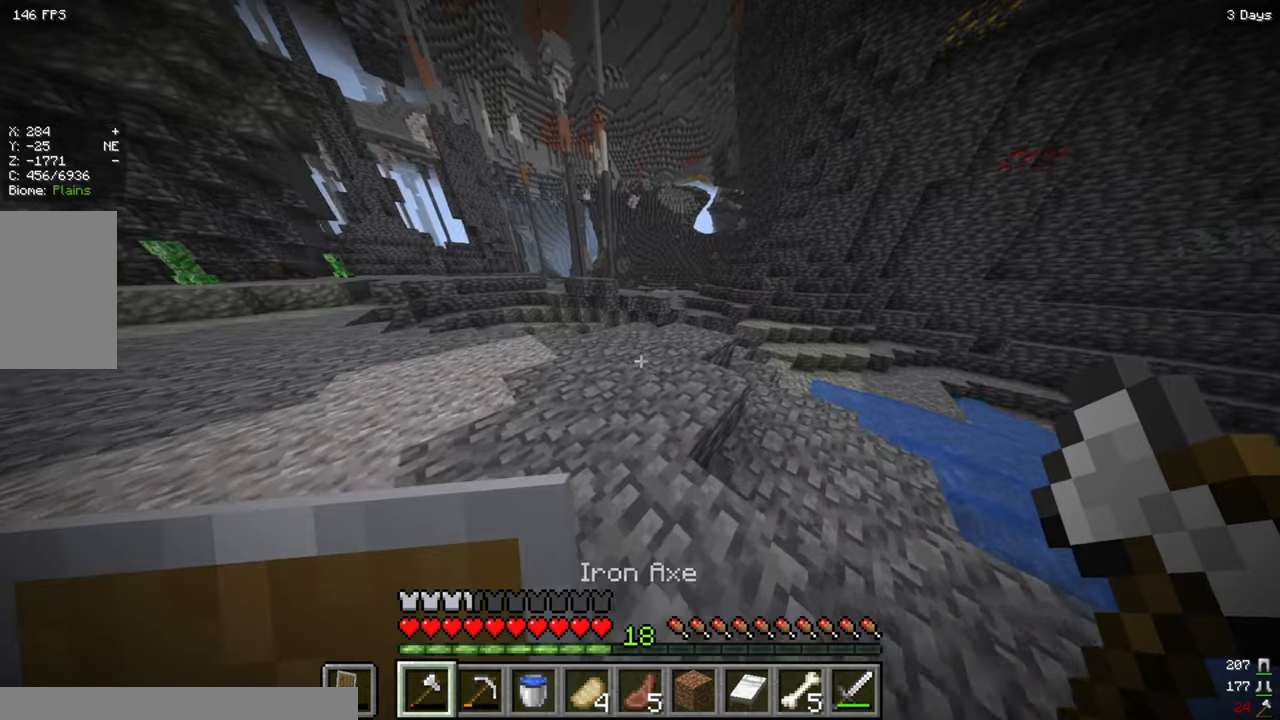
{"keys": ["d", "w"], "mouse": [], "events": [[50, "d", "up"], [384, "d", "down"]]}